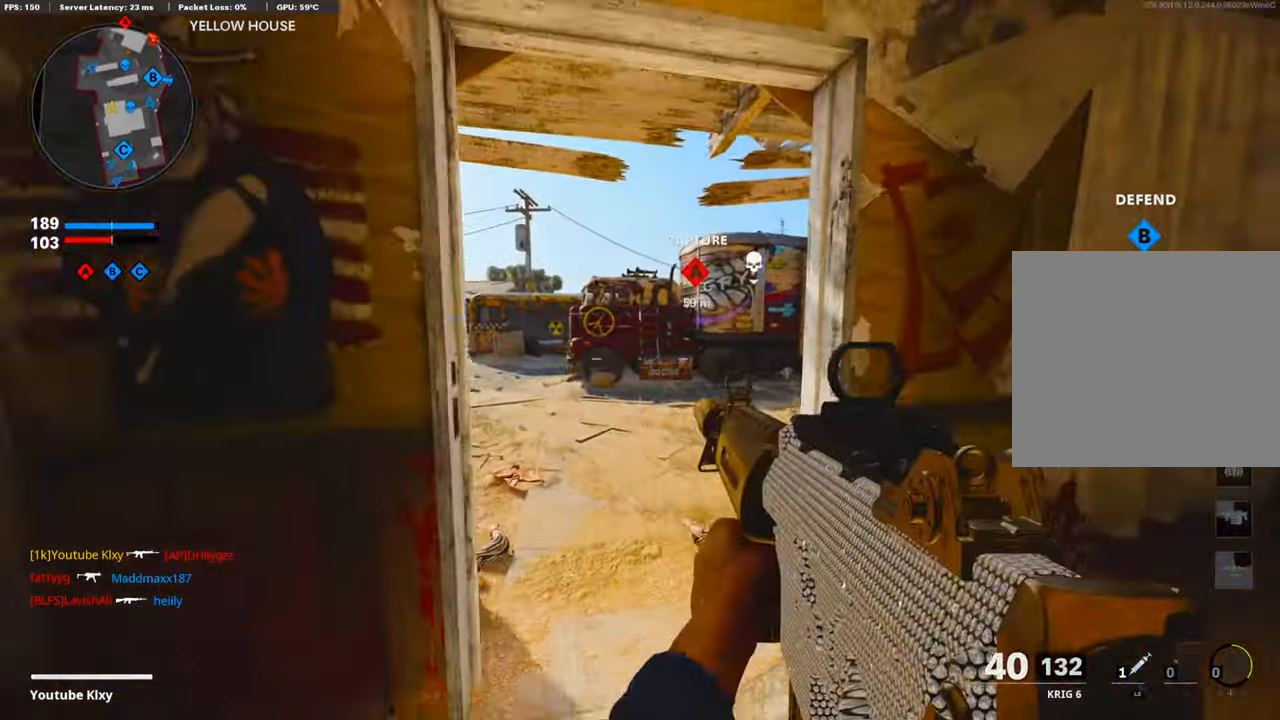
Gameplay with a controller (PlayStation layout); each line is a JSON object with the inputs held at the frame after it. "events" lists button and stick changes between this image and that frame as [ms after this image, input, new state], when the widget could be followed in between.
{"buttons": ["L1"], "left_stick": "up", "right_stick": "up-left", "events": [[83, "left_stick", "right"], [134, "left_stick", "up-right"], [184, "right_stick", "left"], [301, "left_stick", "right"], [318, "L1", "down"], [318, "right_stick", "center"], [435, "right_stick", "up-left"], [485, "left_stick", "up"]]}
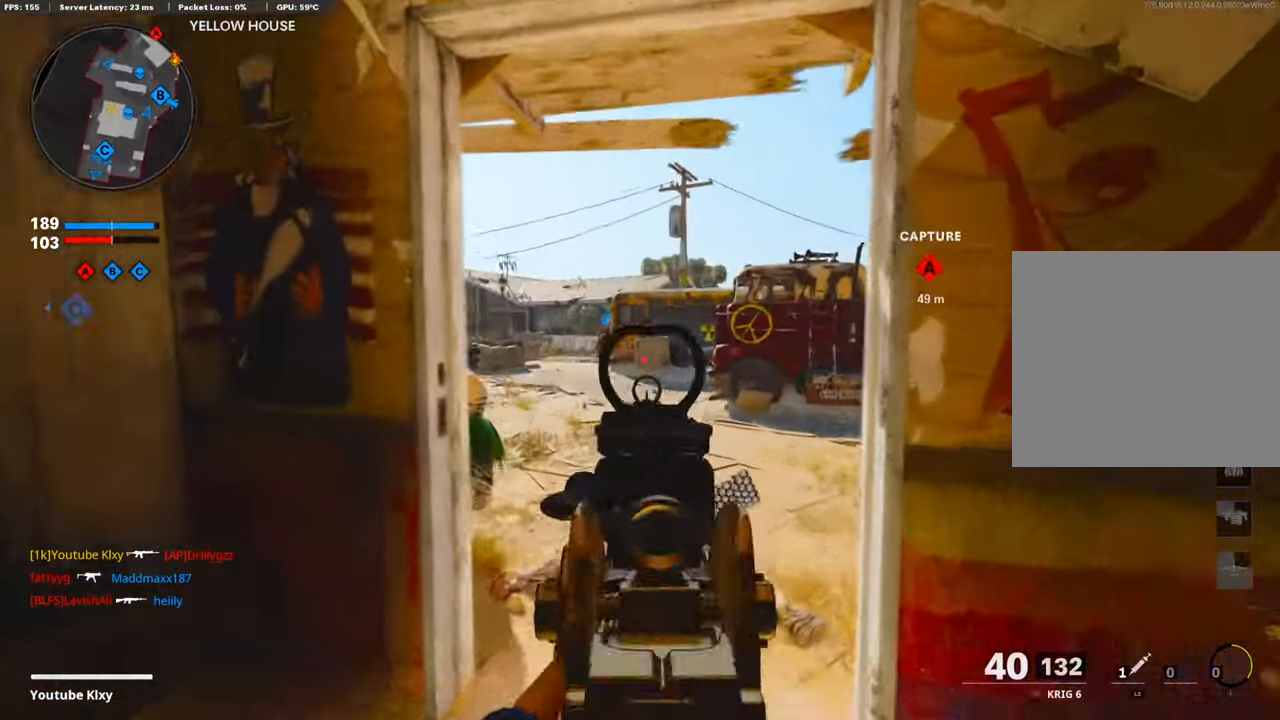
{"buttons": ["L3"], "left_stick": "up-left", "right_stick": "center", "events": [[16, "right_stick", "center"], [33, "L1", "up"], [117, "L3", "down"], [234, "right_stick", "right"], [368, "left_stick", "up-left"], [451, "right_stick", "center"]]}
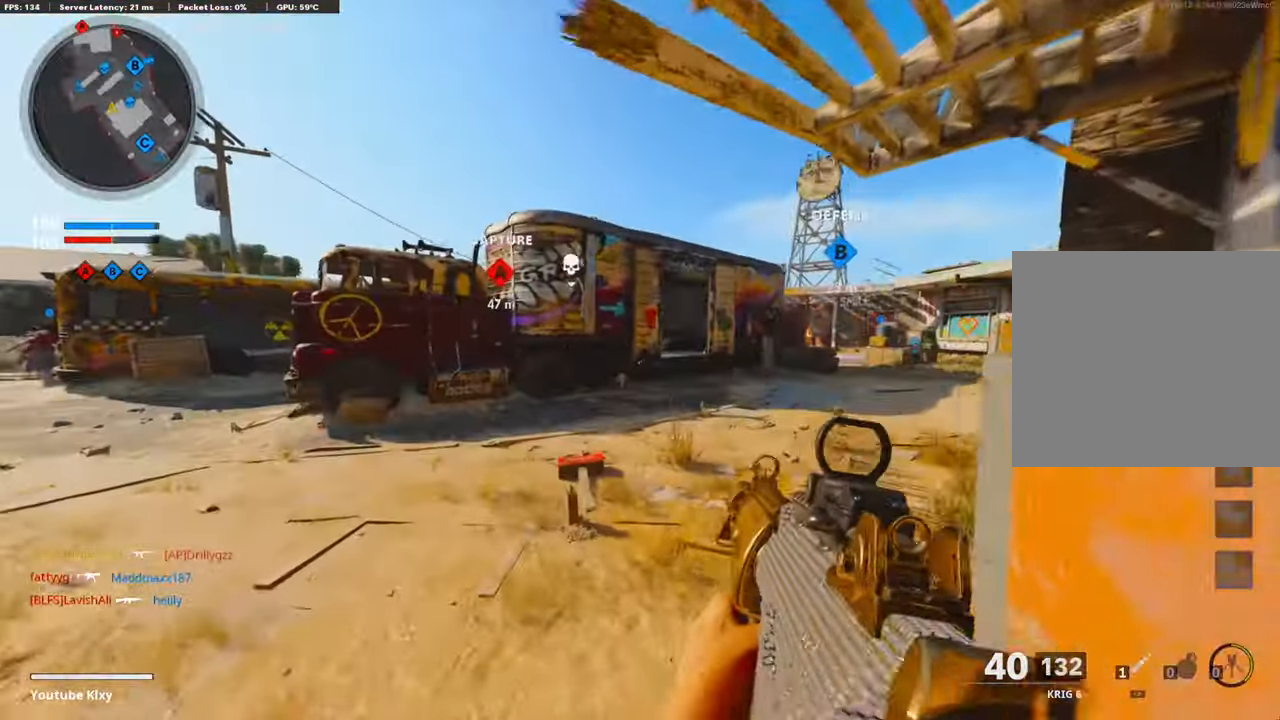
{"buttons": [], "left_stick": "up-left", "right_stick": "center", "events": [[100, "L3", "up"], [200, "right_stick", "left"], [384, "L3", "down"], [384, "right_stick", "center"], [435, "L3", "up"]]}
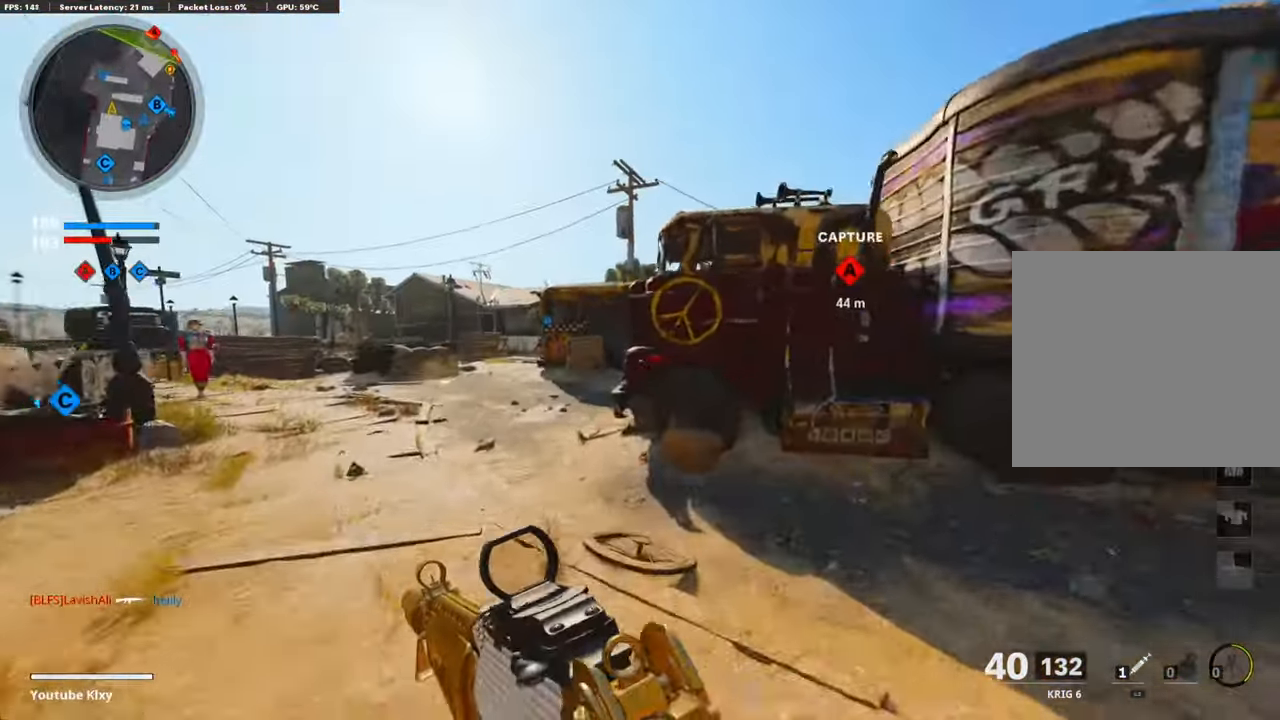
{"buttons": [], "left_stick": "up-left", "right_stick": "center", "events": []}
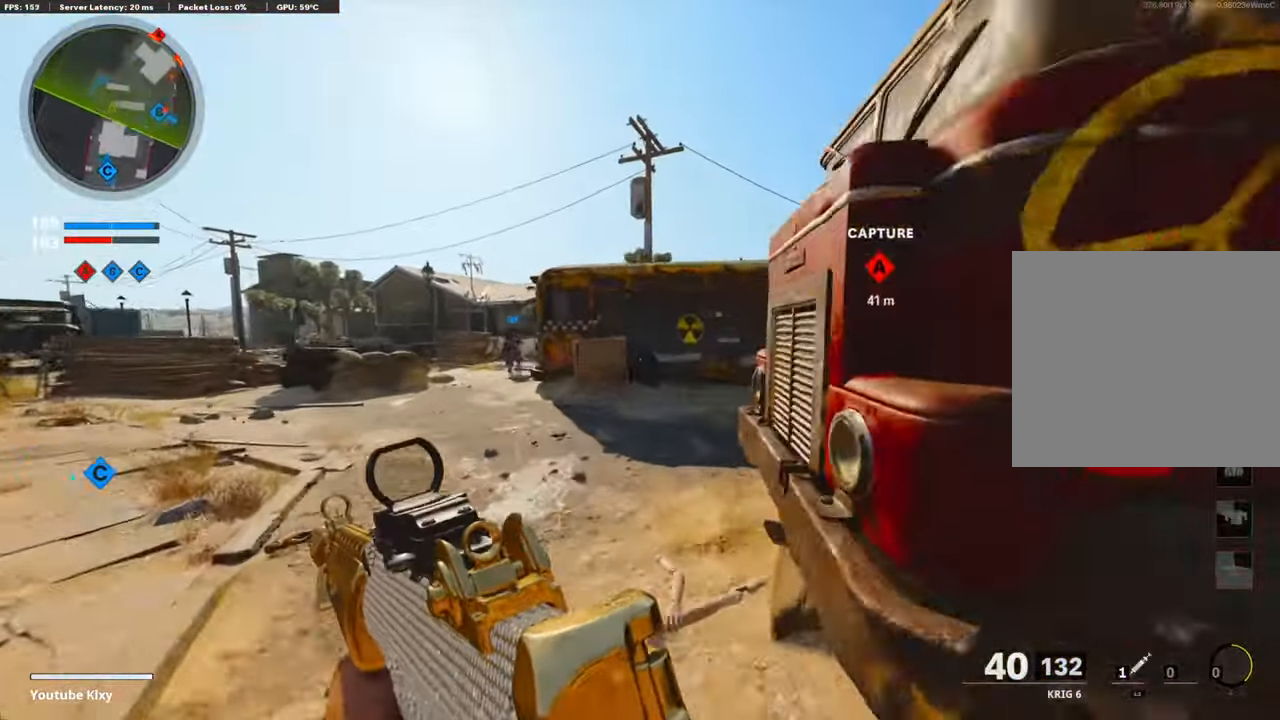
{"buttons": ["L1"], "left_stick": "down-left", "right_stick": "center", "events": [[67, "right_stick", "right"], [402, "right_stick", "center"], [452, "left_stick", "down-left"], [469, "L1", "down"]]}
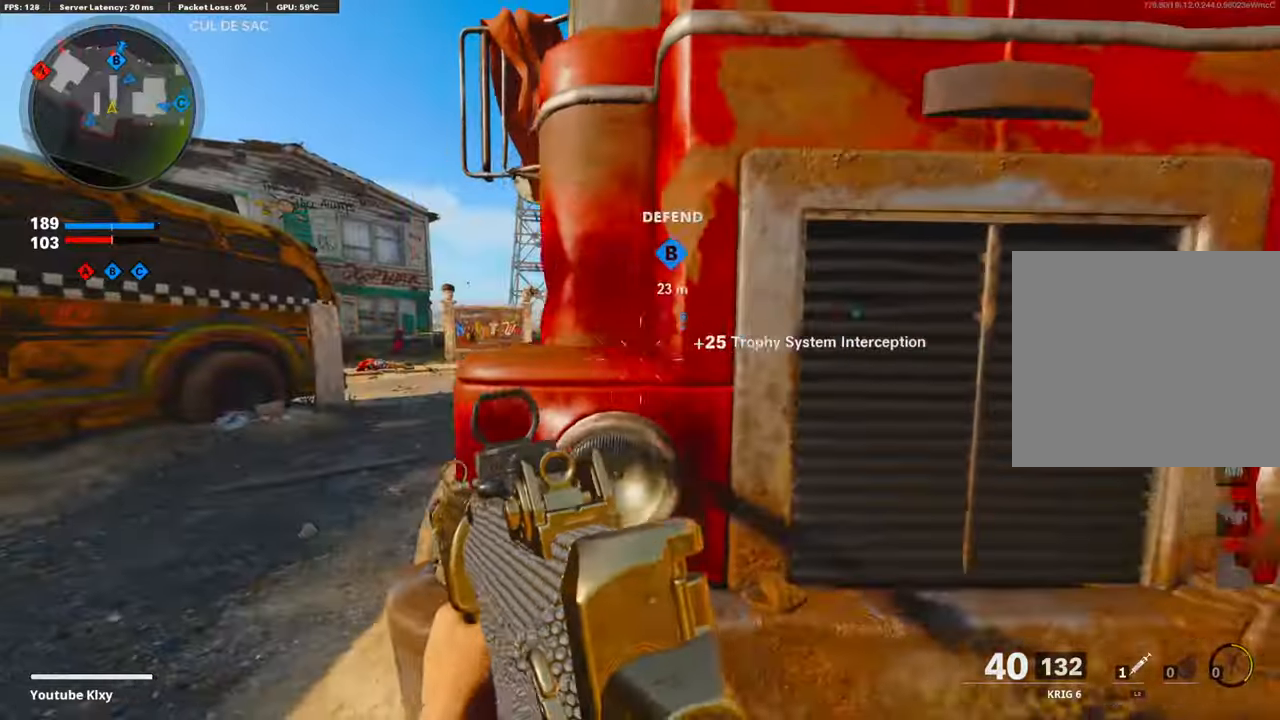
{"buttons": ["L3"], "left_stick": "up-left", "right_stick": "center", "events": [[34, "L1", "up"], [134, "right_stick", "left"], [218, "right_stick", "center"], [268, "right_stick", "left"], [418, "L3", "down"], [418, "left_stick", "up-left"], [485, "right_stick", "center"]]}
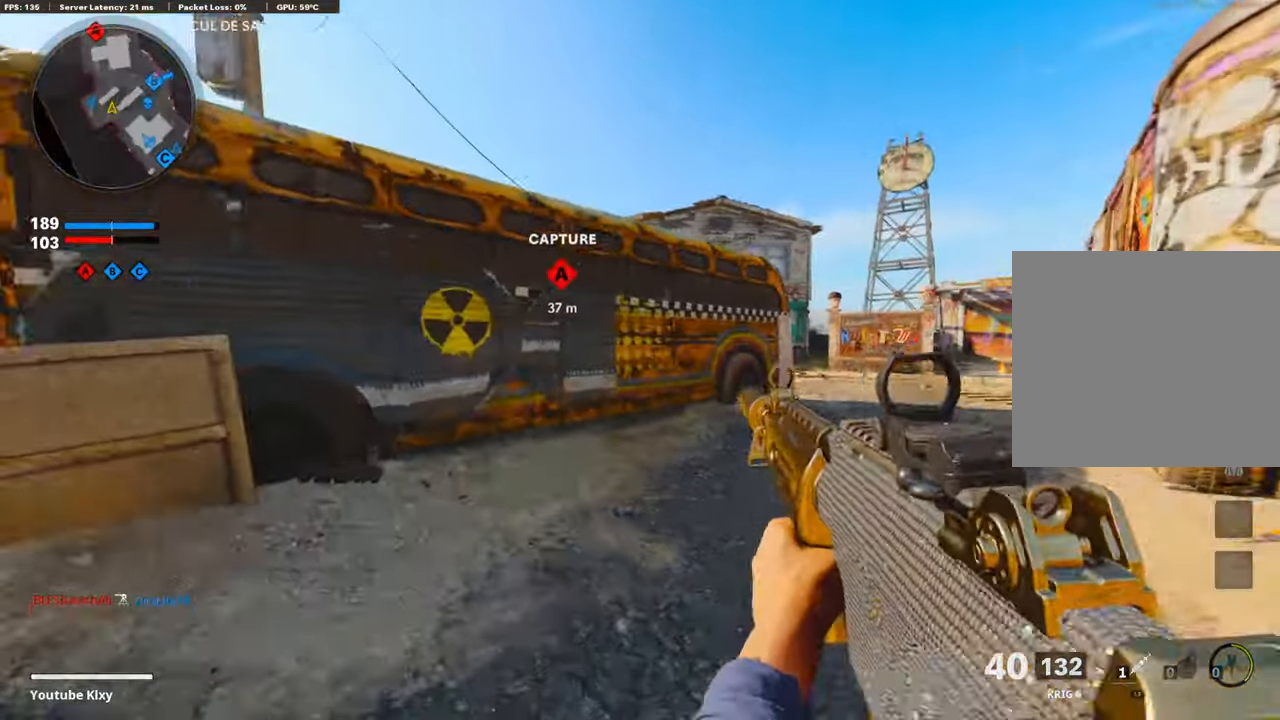
{"buttons": ["L1"], "left_stick": "down-left", "right_stick": "up-left", "events": [[34, "right_stick", "right"], [218, "L3", "up"], [234, "right_stick", "center"], [268, "L1", "down"], [285, "left_stick", "down-left"], [469, "right_stick", "up-left"]]}
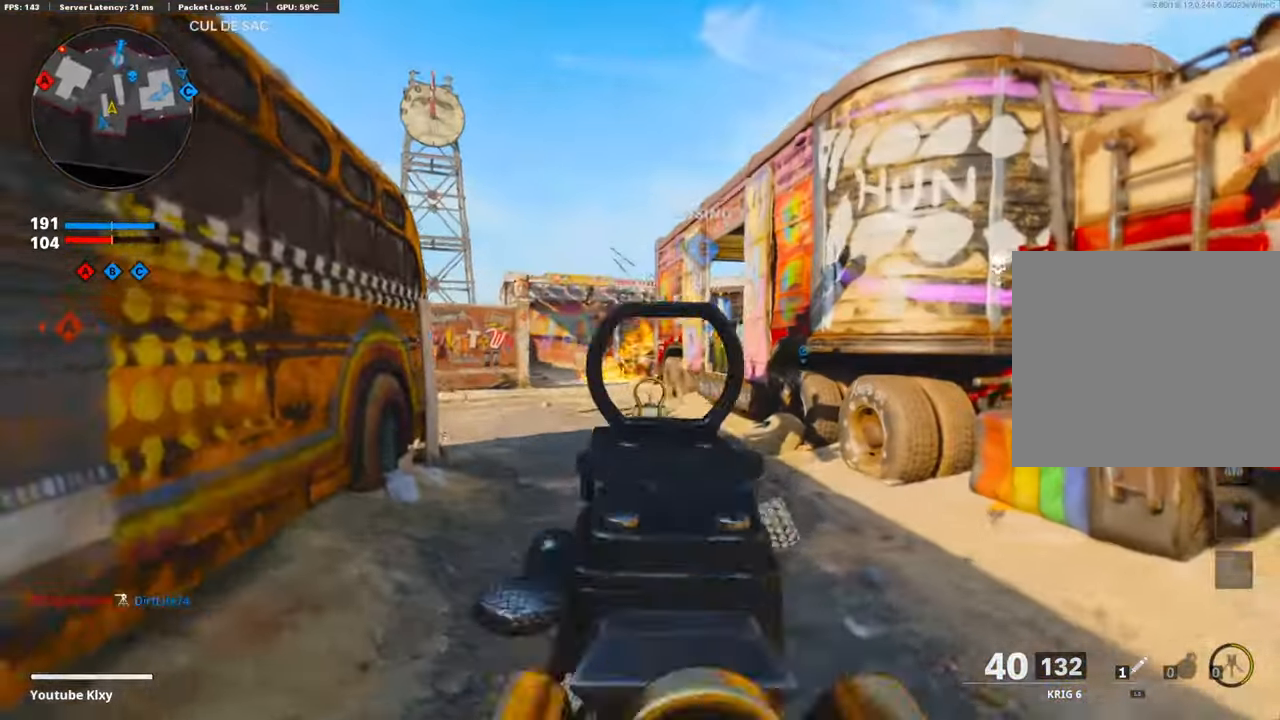
{"buttons": ["L1"], "left_stick": "down-left", "right_stick": "center", "events": [[50, "right_stick", "left"], [117, "right_stick", "center"], [201, "right_stick", "right"], [318, "right_stick", "center"]]}
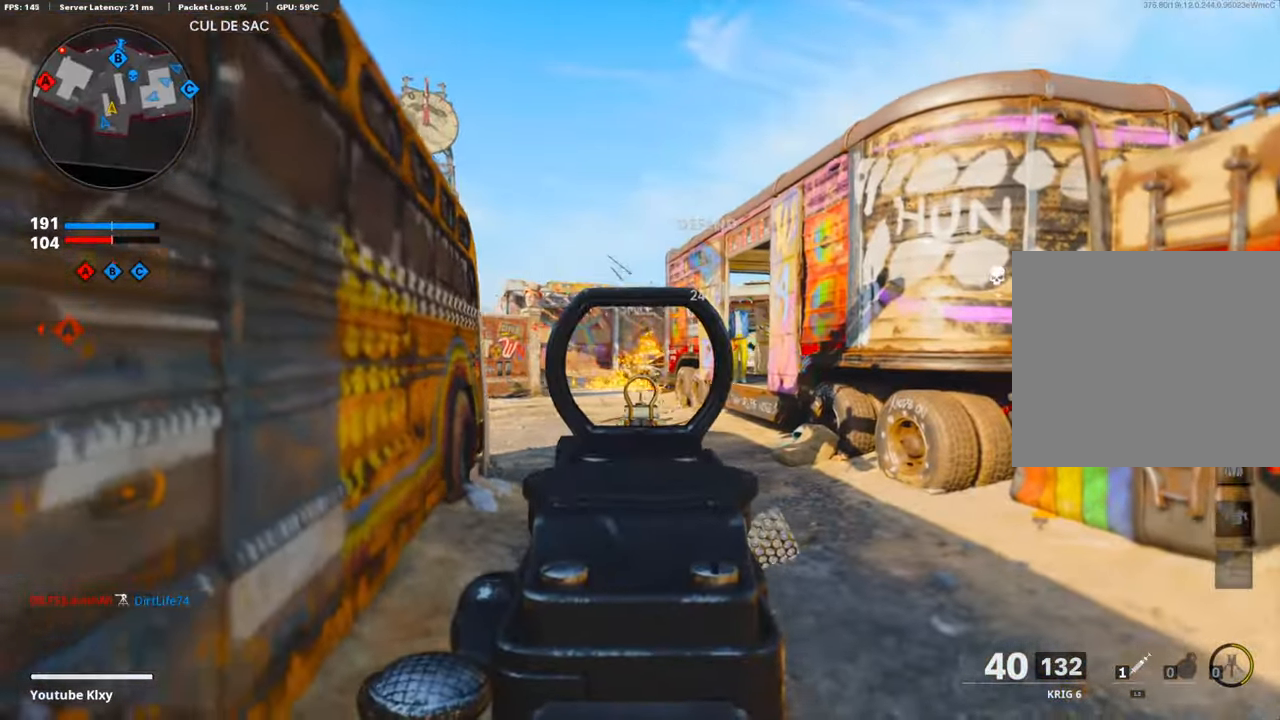
{"buttons": ["L1"], "left_stick": "right", "right_stick": "right", "events": [[117, "left_stick", "center"], [284, "left_stick", "left"], [452, "right_stick", "right"], [469, "left_stick", "right"]]}
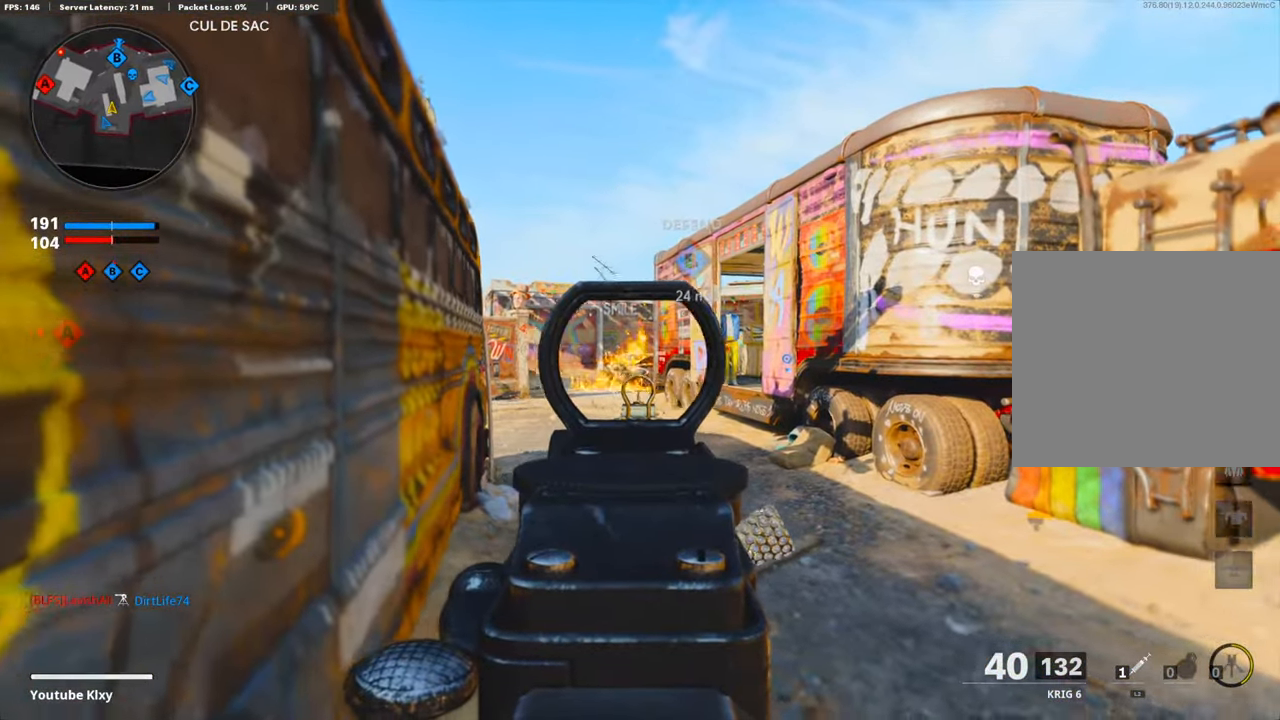
{"buttons": ["L1", "R1"], "left_stick": "right", "right_stick": "center", "events": [[84, "right_stick", "center"], [167, "right_stick", "right"], [385, "right_stick", "center"], [418, "R1", "down"]]}
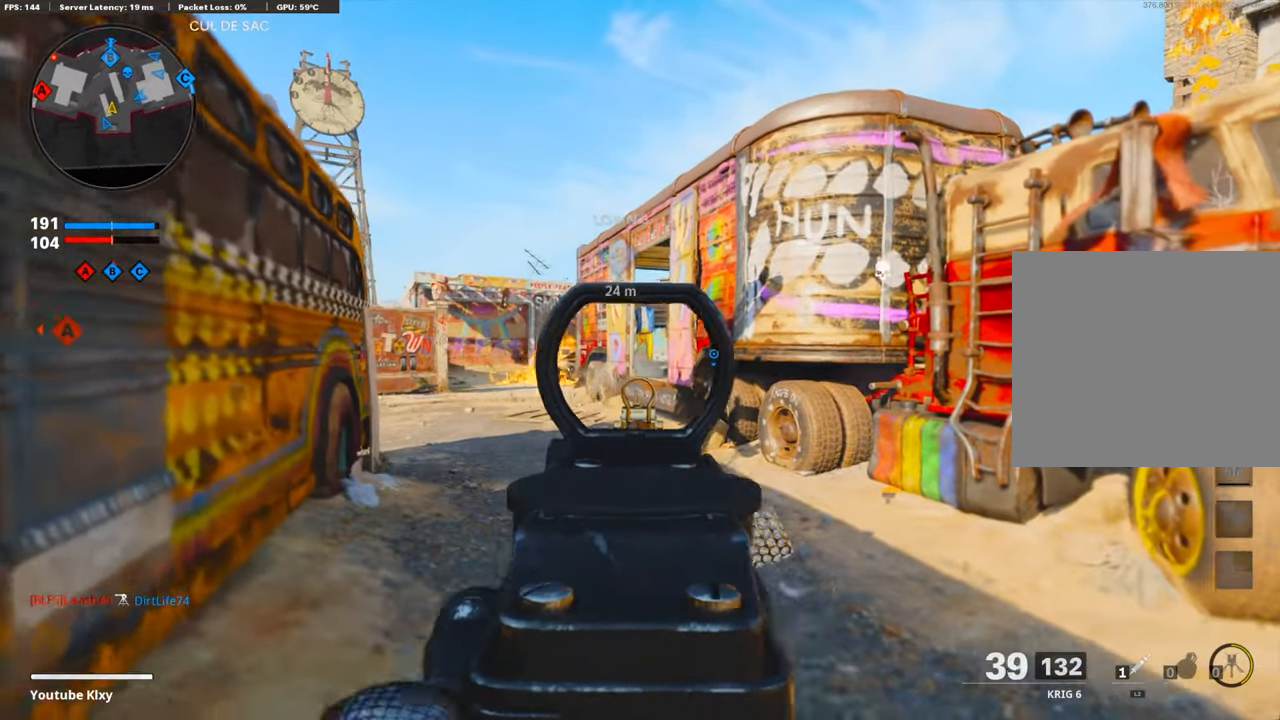
{"buttons": ["L1", "R1"], "left_stick": "right", "right_stick": "center", "events": [[100, "right_stick", "left"], [234, "right_stick", "center"], [402, "right_stick", "left"], [485, "right_stick", "center"]]}
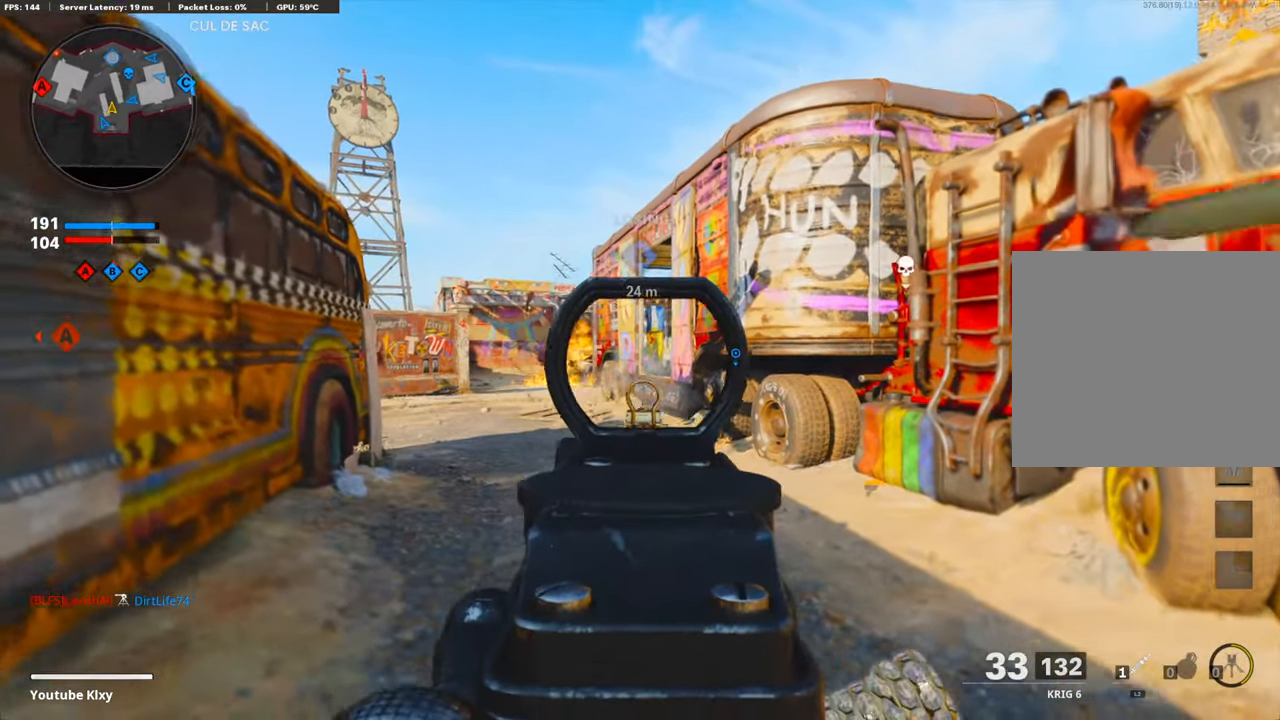
{"buttons": ["L1", "R1"], "left_stick": "left", "right_stick": "center", "events": [[151, "right_stick", "up-right"], [251, "left_stick", "left"], [251, "right_stick", "center"], [351, "right_stick", "left"], [468, "right_stick", "center"]]}
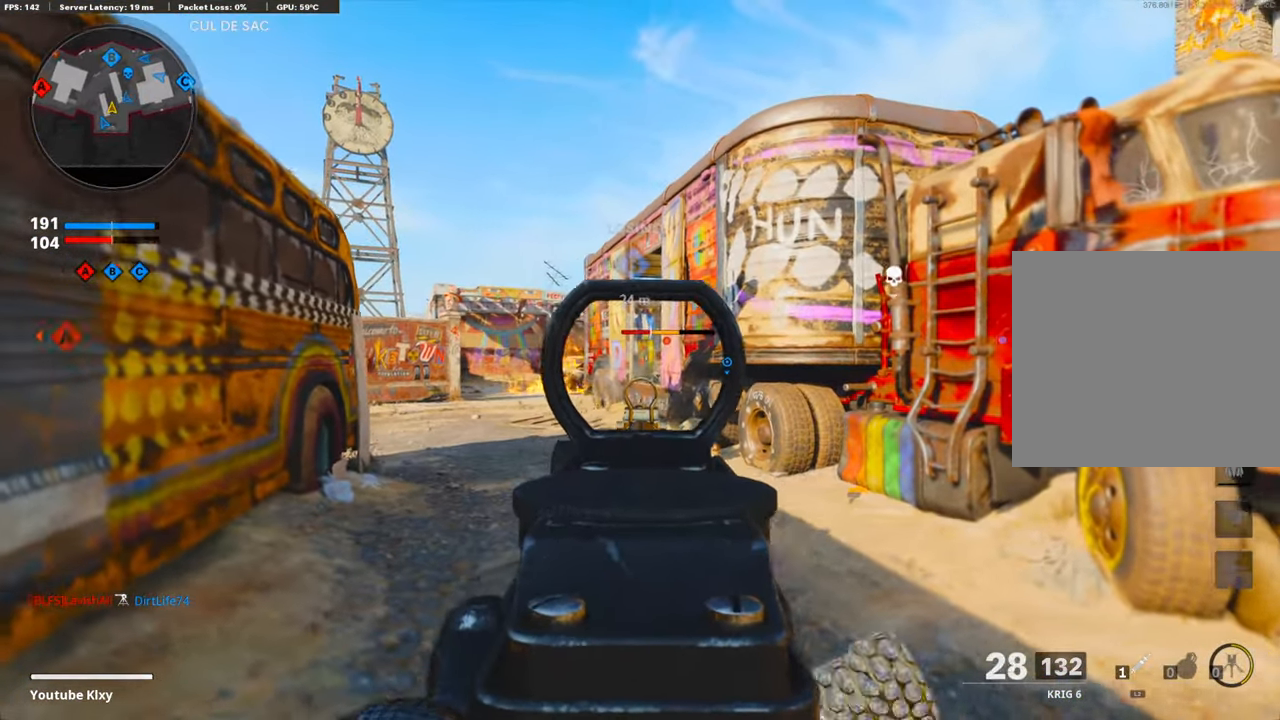
{"buttons": ["L1", "R1"], "left_stick": "left", "right_stick": "right", "events": [[84, "left_stick", "center"], [134, "left_stick", "right"], [268, "right_stick", "up-right"], [318, "left_stick", "left"], [318, "right_stick", "center"], [485, "right_stick", "right"]]}
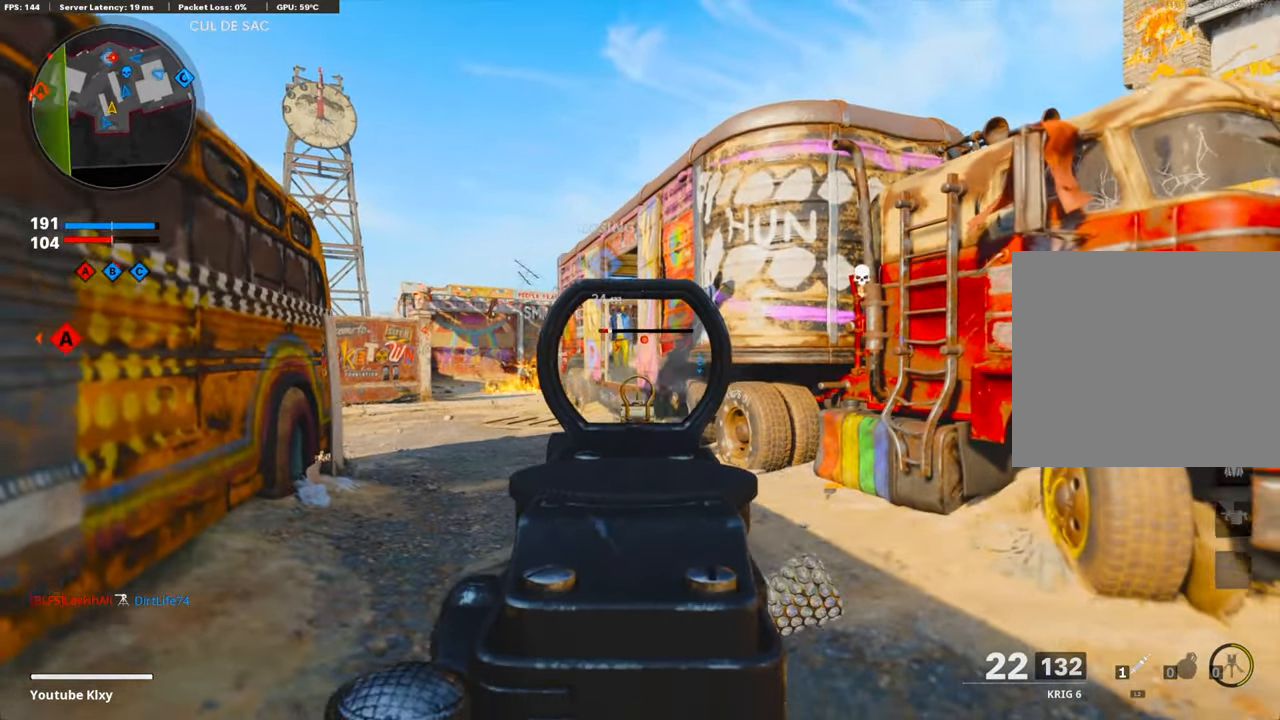
{"buttons": ["L1", "R1"], "left_stick": "left", "right_stick": "center", "events": [[201, "right_stick", "center"]]}
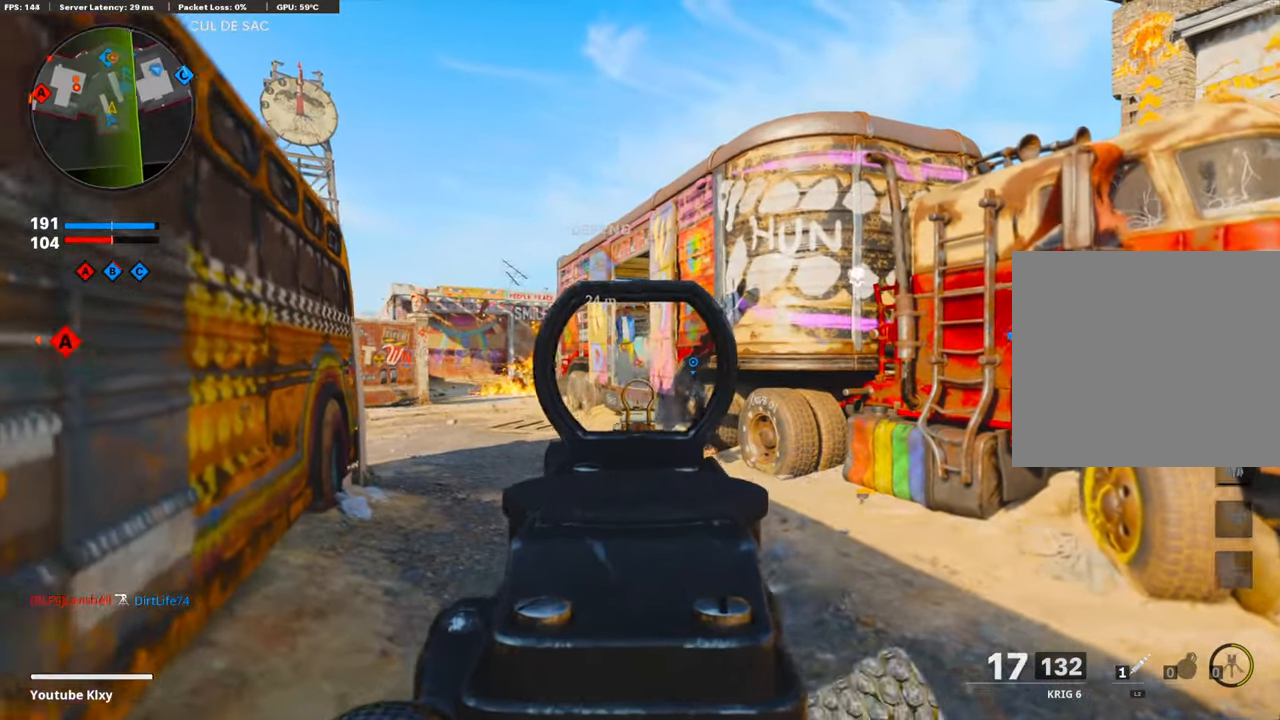
{"buttons": ["L1", "R1"], "left_stick": "left", "right_stick": "left", "events": [[117, "left_stick", "right"], [435, "right_stick", "left"], [469, "left_stick", "left"]]}
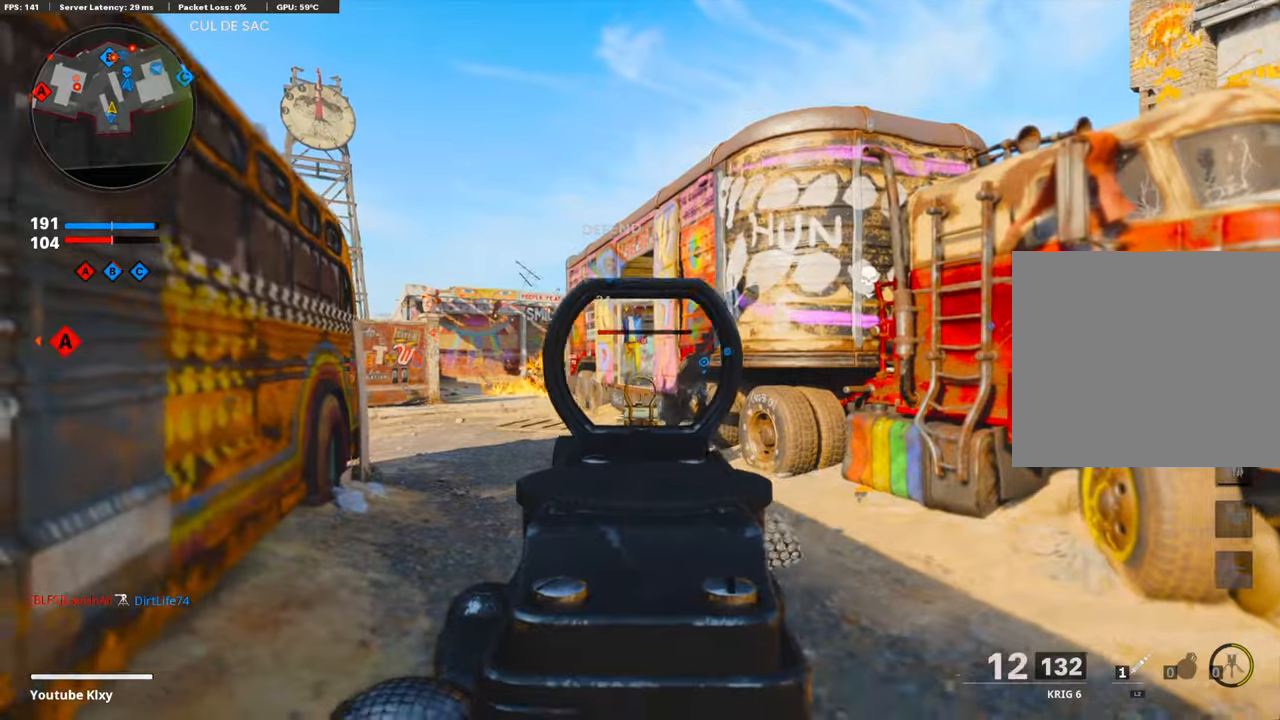
{"buttons": ["L1", "R1"], "left_stick": "center", "right_stick": "center", "events": [[34, "left_stick", "center"], [34, "right_stick", "center"], [84, "left_stick", "right"], [168, "right_stick", "right"], [218, "right_stick", "center"], [251, "left_stick", "left"], [469, "left_stick", "center"]]}
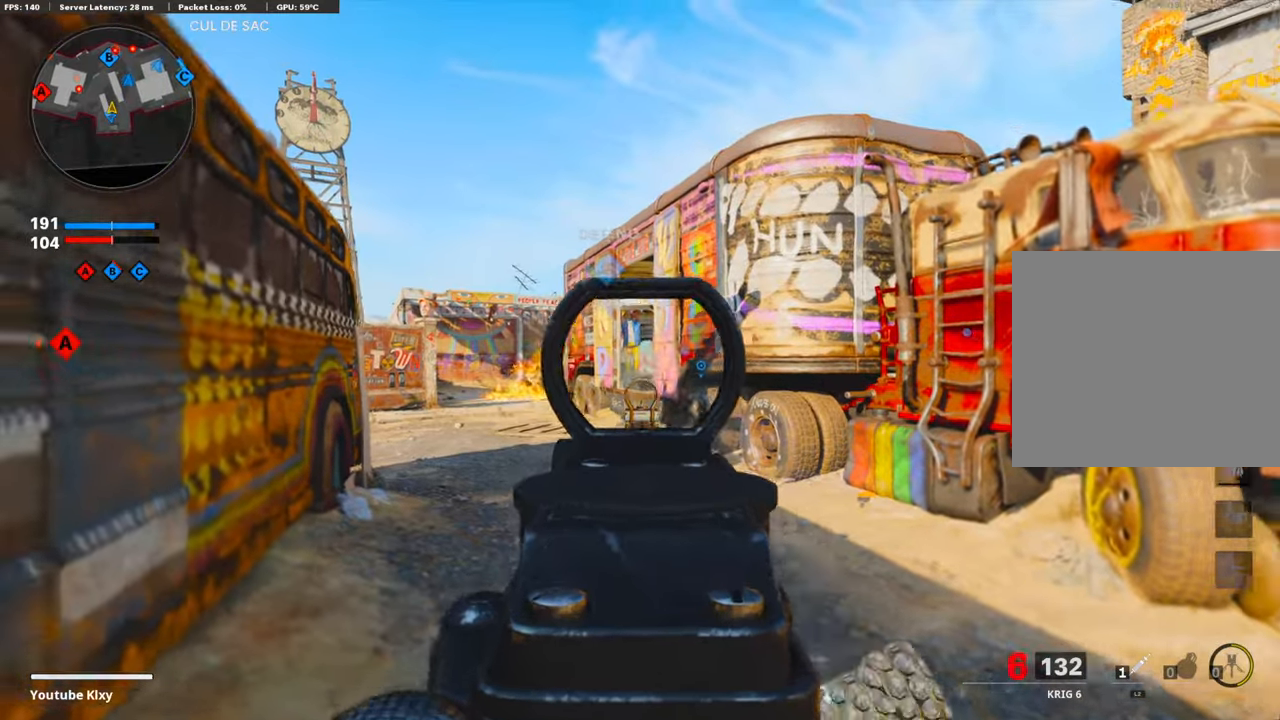
{"buttons": ["L3"], "left_stick": "up-right", "right_stick": "center", "events": [[17, "L1", "up"], [17, "SQUARE", "down"], [34, "left_stick", "right"], [51, "R1", "up"], [67, "SQUARE", "up"], [201, "right_stick", "down-right"], [235, "left_stick", "up-right"], [251, "right_stick", "right"], [352, "L3", "down"], [402, "right_stick", "center"]]}
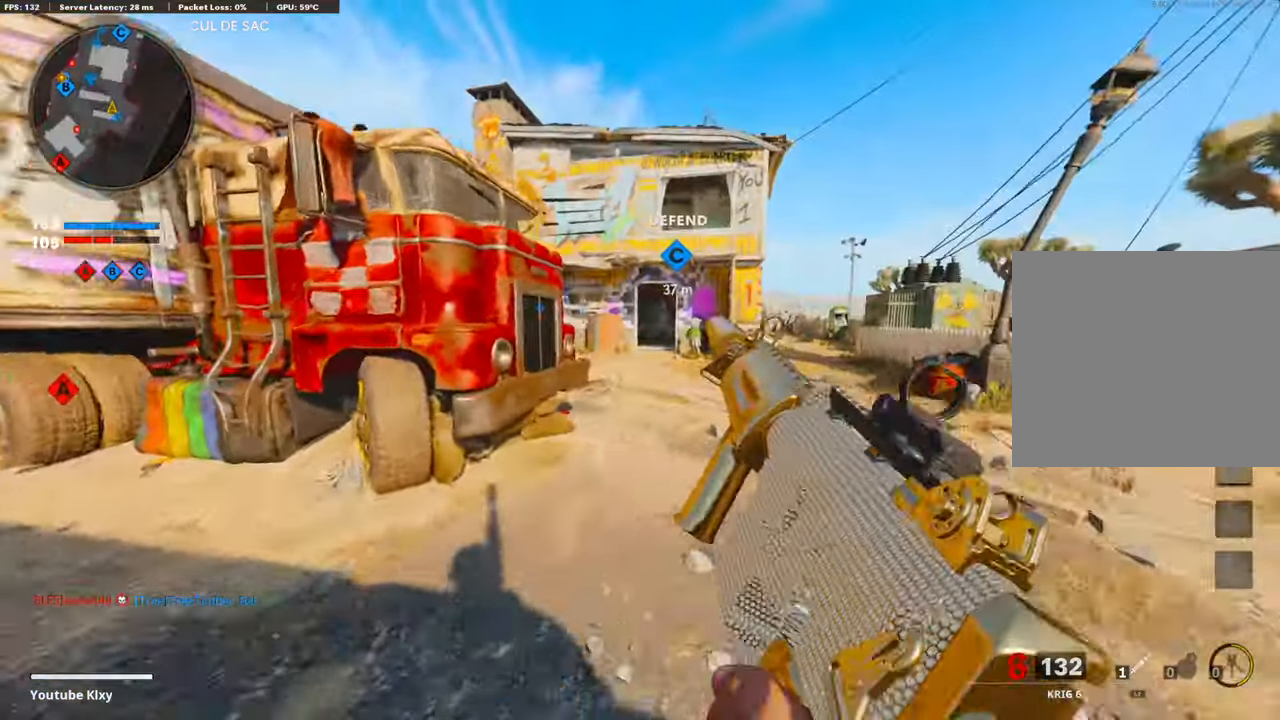
{"buttons": ["L3"], "left_stick": "up", "right_stick": "left", "events": [[17, "left_stick", "up"], [101, "L3", "up"], [101, "right_stick", "left"], [168, "L3", "down"], [184, "R3", "down"], [302, "L3", "up"], [335, "R3", "up"], [419, "R3", "down"], [452, "L3", "down"], [502, "R3", "up"]]}
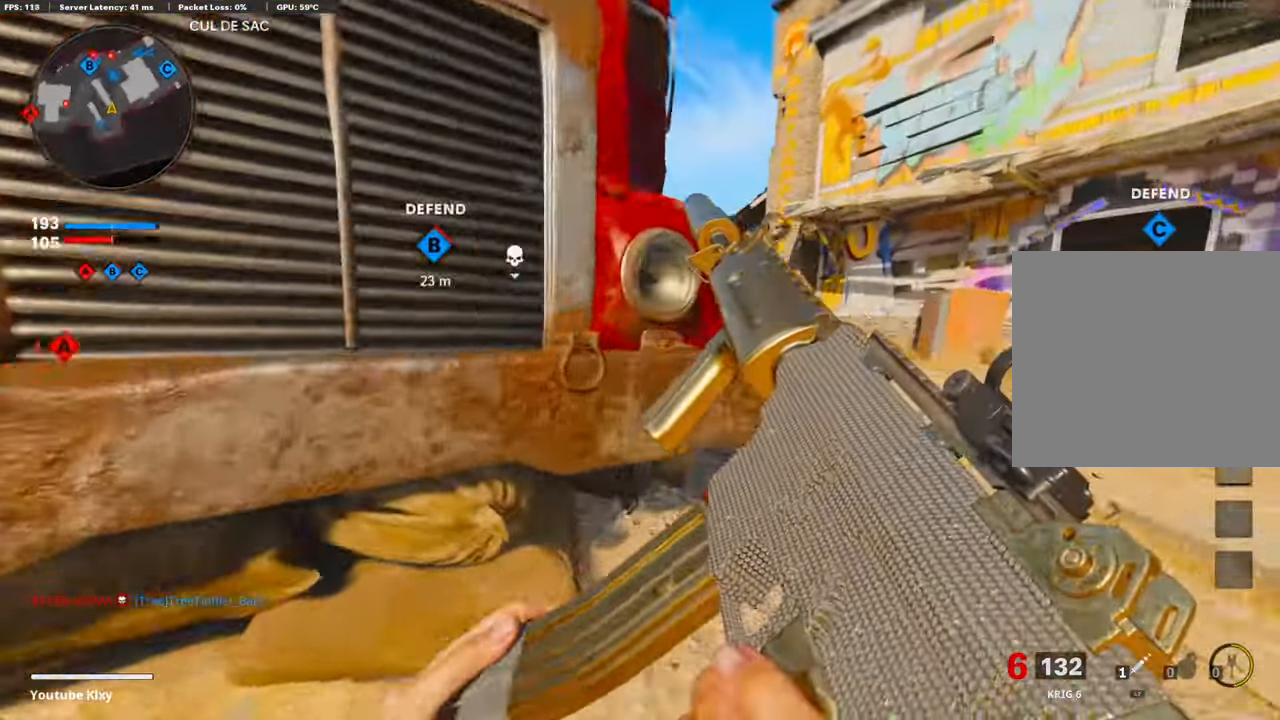
{"buttons": ["L1"], "left_stick": "left", "right_stick": "up", "events": [[101, "L1", "down"], [101, "L3", "up"], [184, "left_stick", "right"], [218, "right_stick", "center"], [368, "right_stick", "up-left"], [419, "right_stick", "up"], [469, "left_stick", "left"]]}
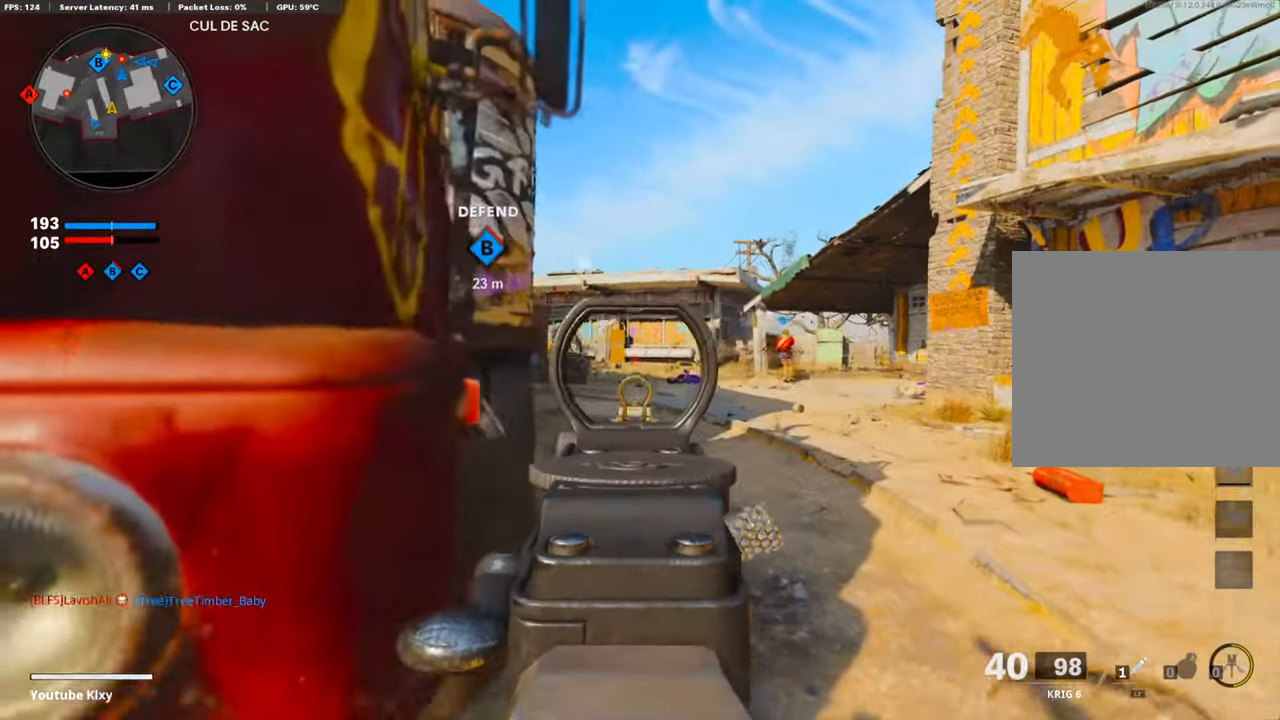
{"buttons": ["L1", "R1"], "left_stick": "right", "right_stick": "center", "events": [[67, "right_stick", "center"], [84, "left_stick", "center"], [134, "left_stick", "right"], [235, "right_stick", "left"], [368, "R1", "down"], [402, "right_stick", "center"]]}
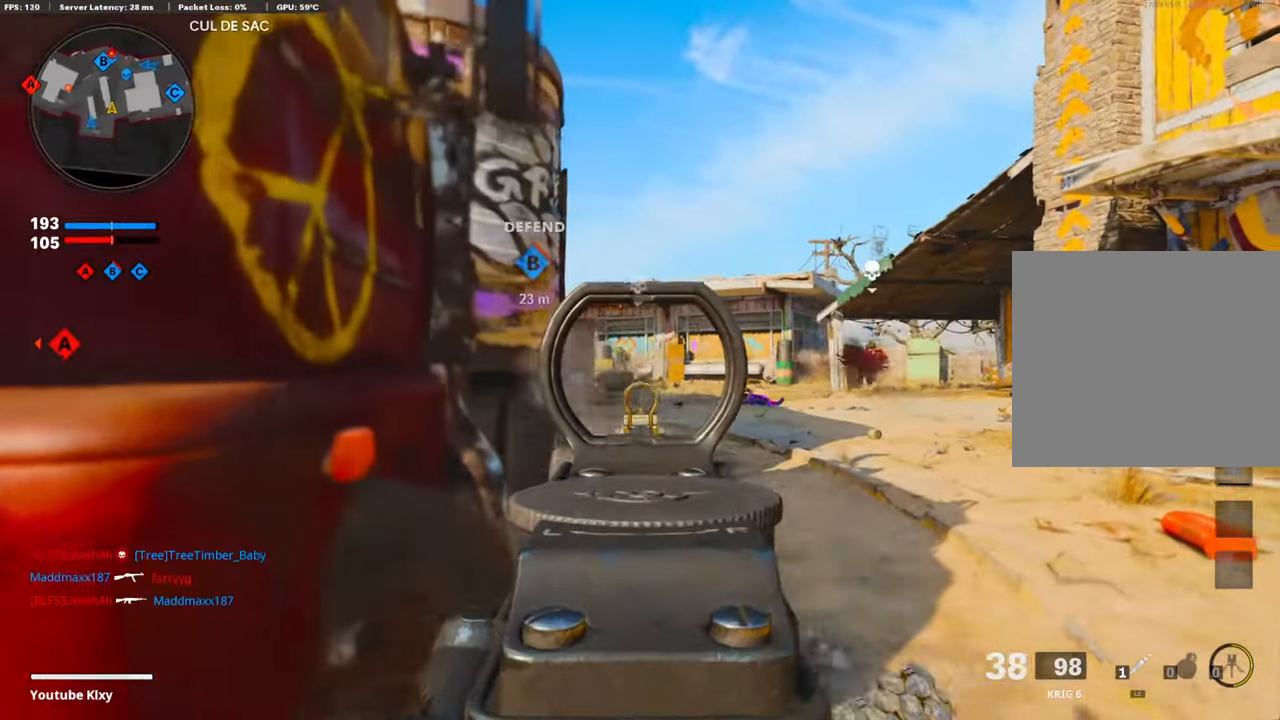
{"buttons": ["L1", "R1"], "left_stick": "right", "right_stick": "center", "events": [[50, "right_stick", "left"], [200, "right_stick", "center"], [318, "right_stick", "right"], [401, "right_stick", "center"]]}
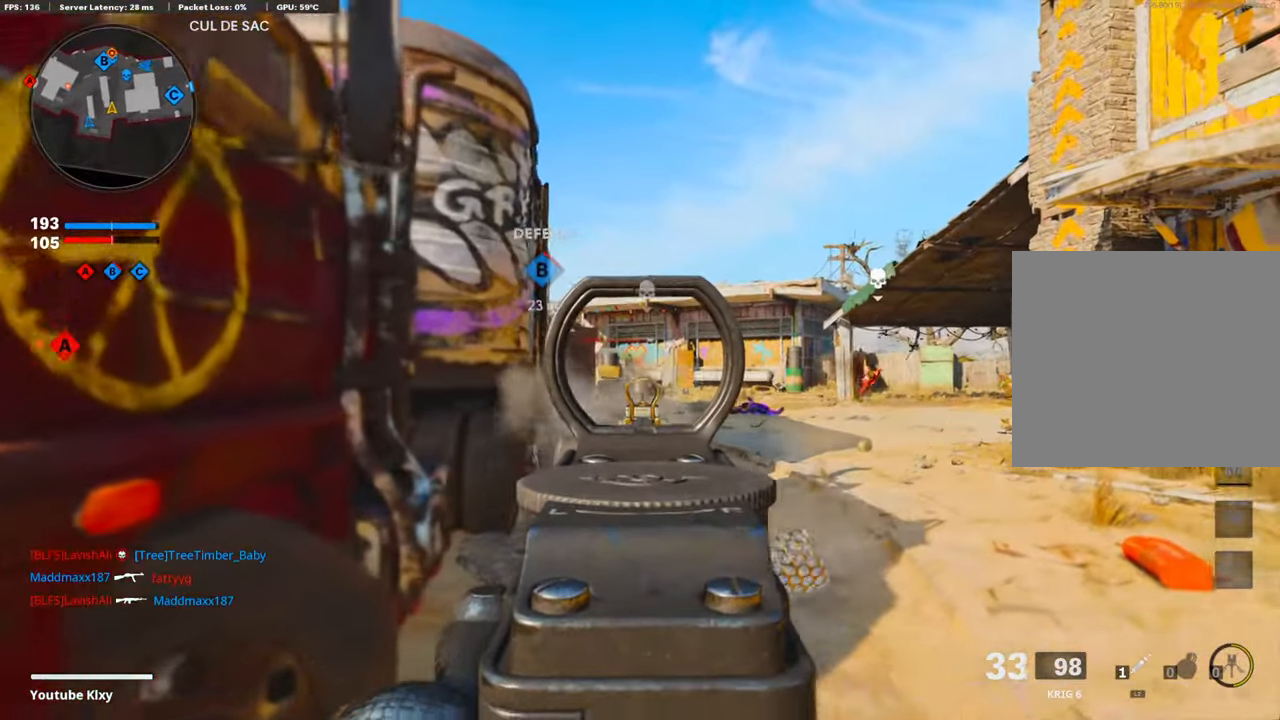
{"buttons": ["L1", "R1"], "left_stick": "up-right", "right_stick": "right", "events": [[117, "right_stick", "left"], [133, "left_stick", "up-left"], [200, "right_stick", "center"], [284, "left_stick", "up-right"], [485, "right_stick", "right"]]}
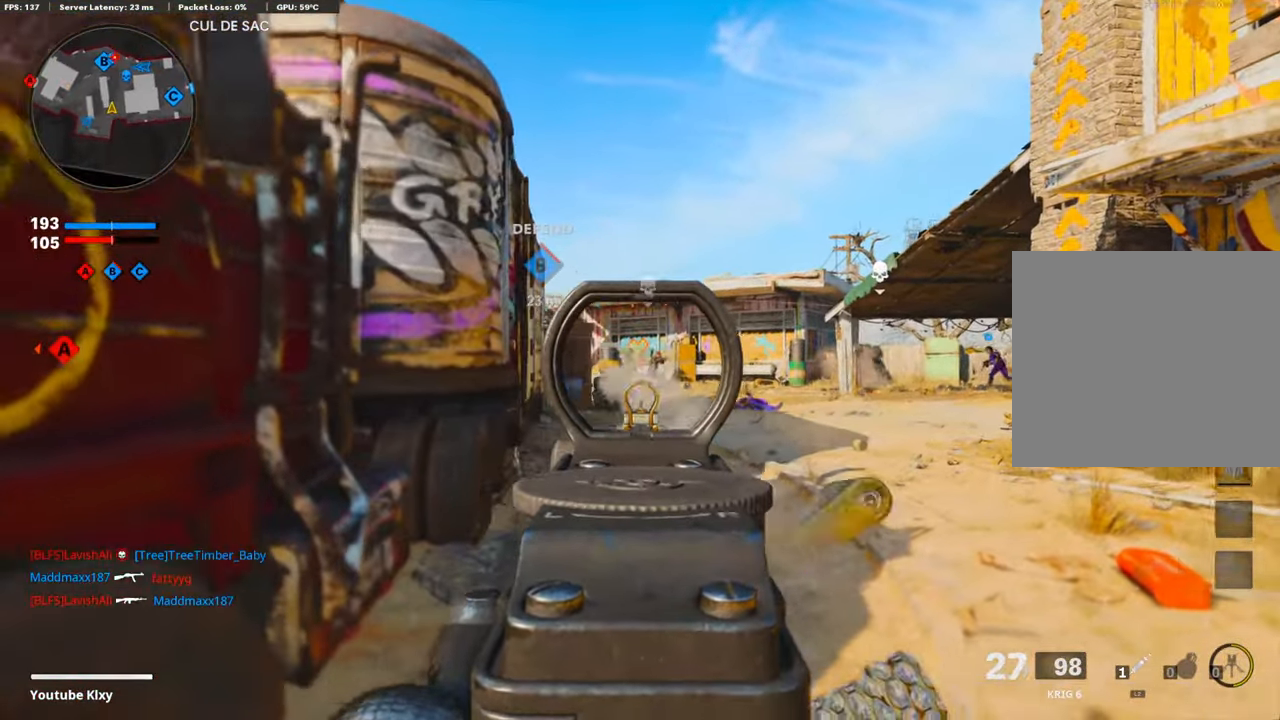
{"buttons": ["L1", "R1"], "left_stick": "up-right", "right_stick": "right", "events": [[167, "right_stick", "center"], [217, "left_stick", "left"], [217, "right_stick", "left"], [351, "right_stick", "right"], [418, "left_stick", "up-right"]]}